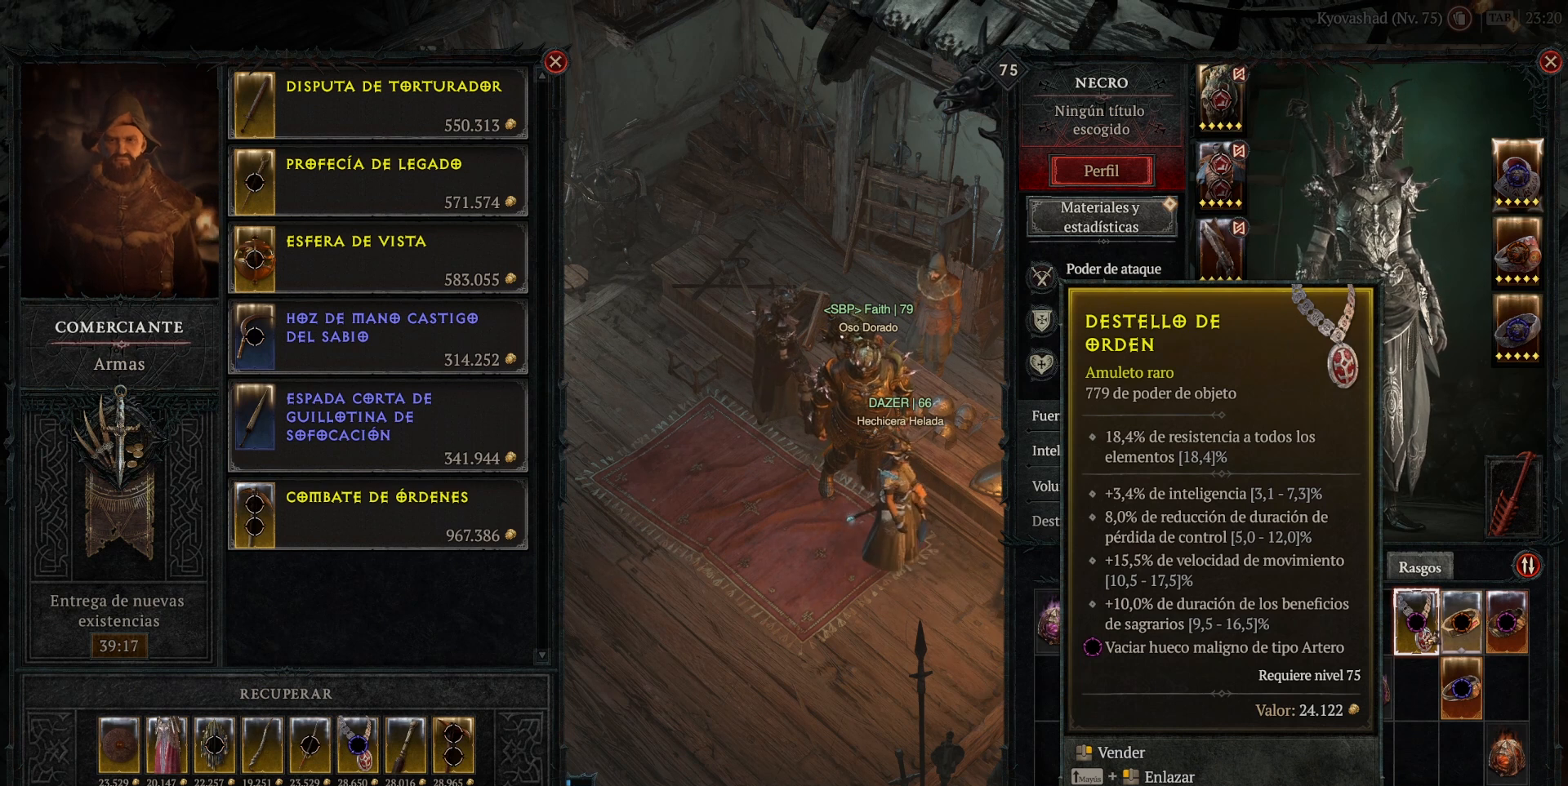
Gameplay with keyboard and mouse; each line is a JSON object with the keys and mouse buttons held at the frame after it. "events" lists presses ("down") and releases ("up") of "a", "caps_lock", "ctrl", "d", "return", "s", "shift_l", "shift_r", "space", "tab", "w", "mouse_left", "mouse_wheel" and "mouse_right" between this image and that frame as [ms after this image, input, new state], when the widget could be followed in between. "mouse_left", "mouse_wheel", "mouse_right" = the "left", "wheel", "right" buttons of the "mouse" list. No other keys are recorded. "wheel" means that the mouse wheel is clicked or scrolled. Not read: mouse_move.
{"keys": [], "mouse": [], "events": []}
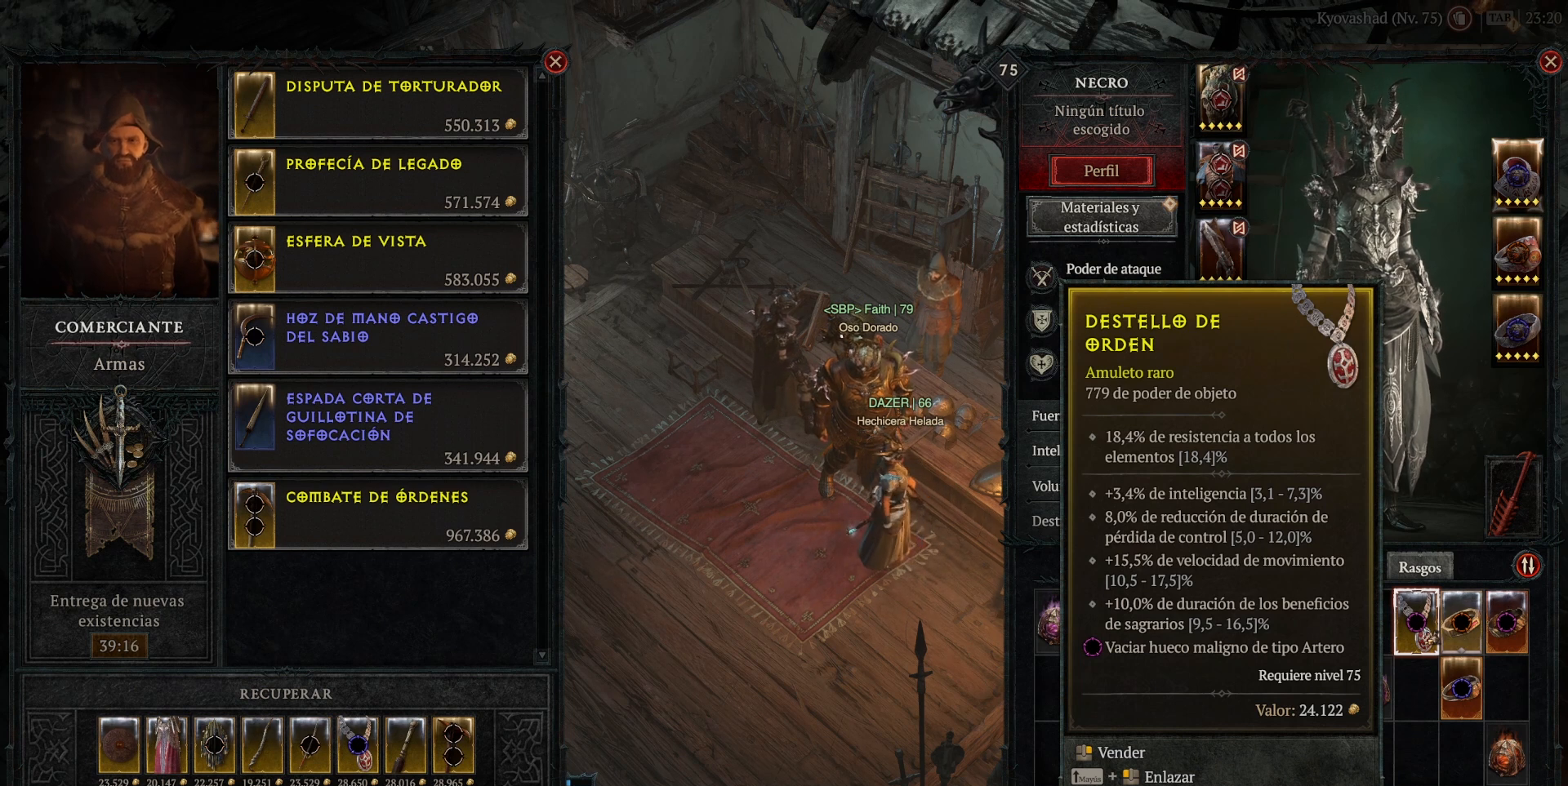
{"keys": [], "mouse": ["right"], "events": [[440, "mouse_right", "down"]]}
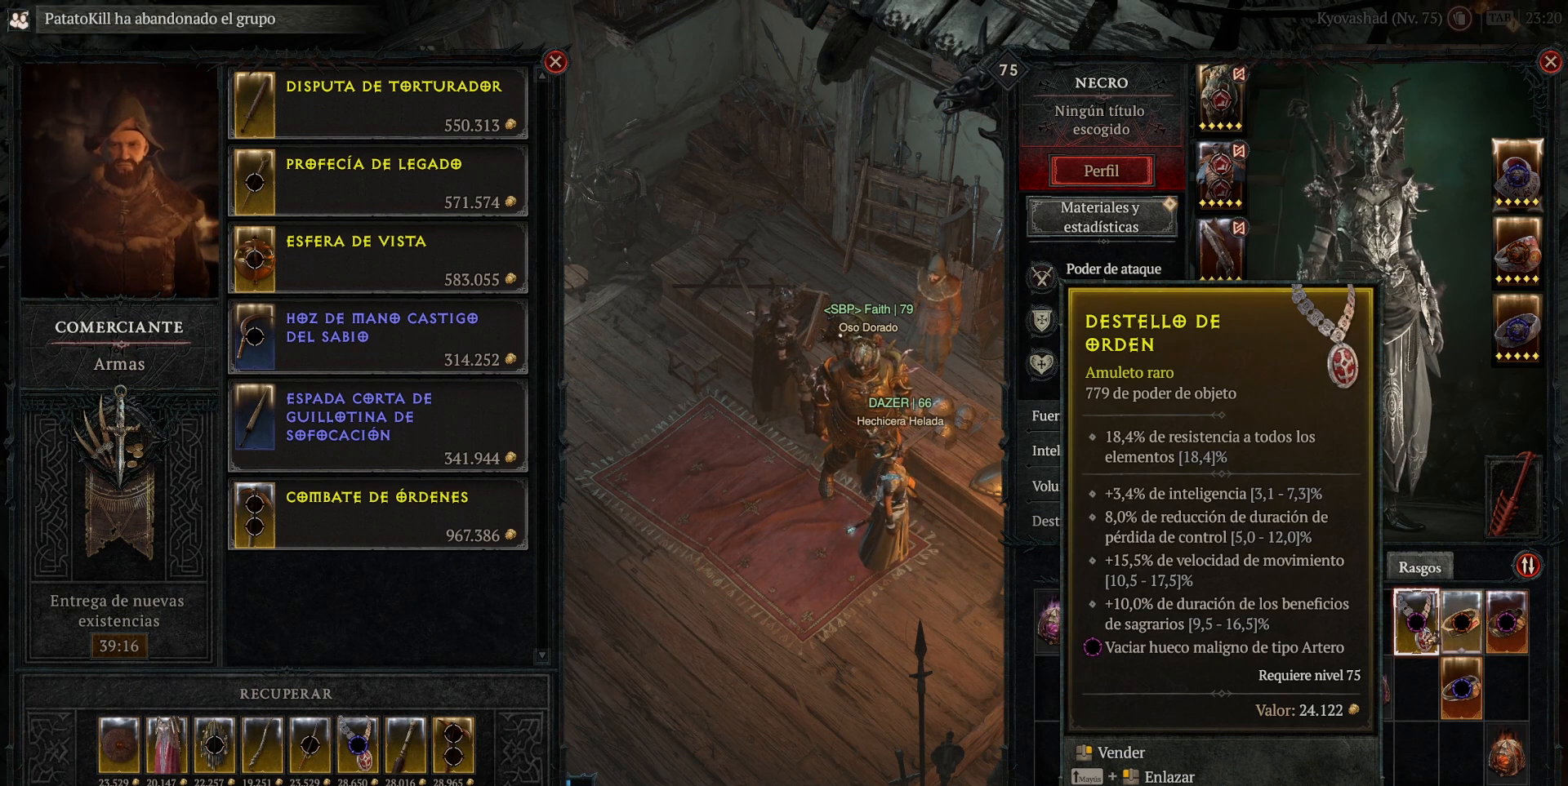
{"keys": [], "mouse": [], "events": [[80, "mouse_right", "up"]]}
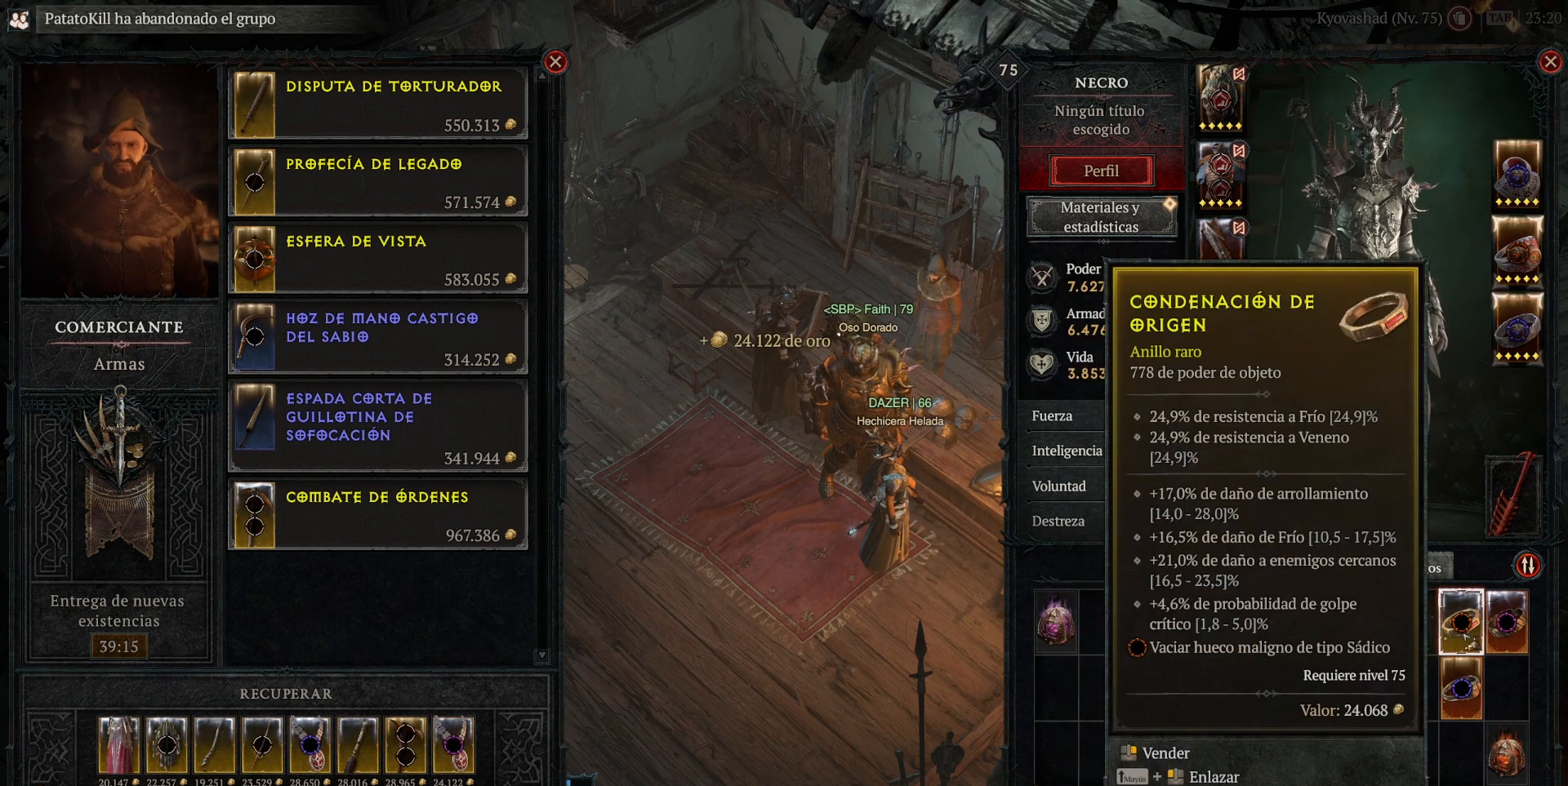
{"keys": [], "mouse": [], "events": []}
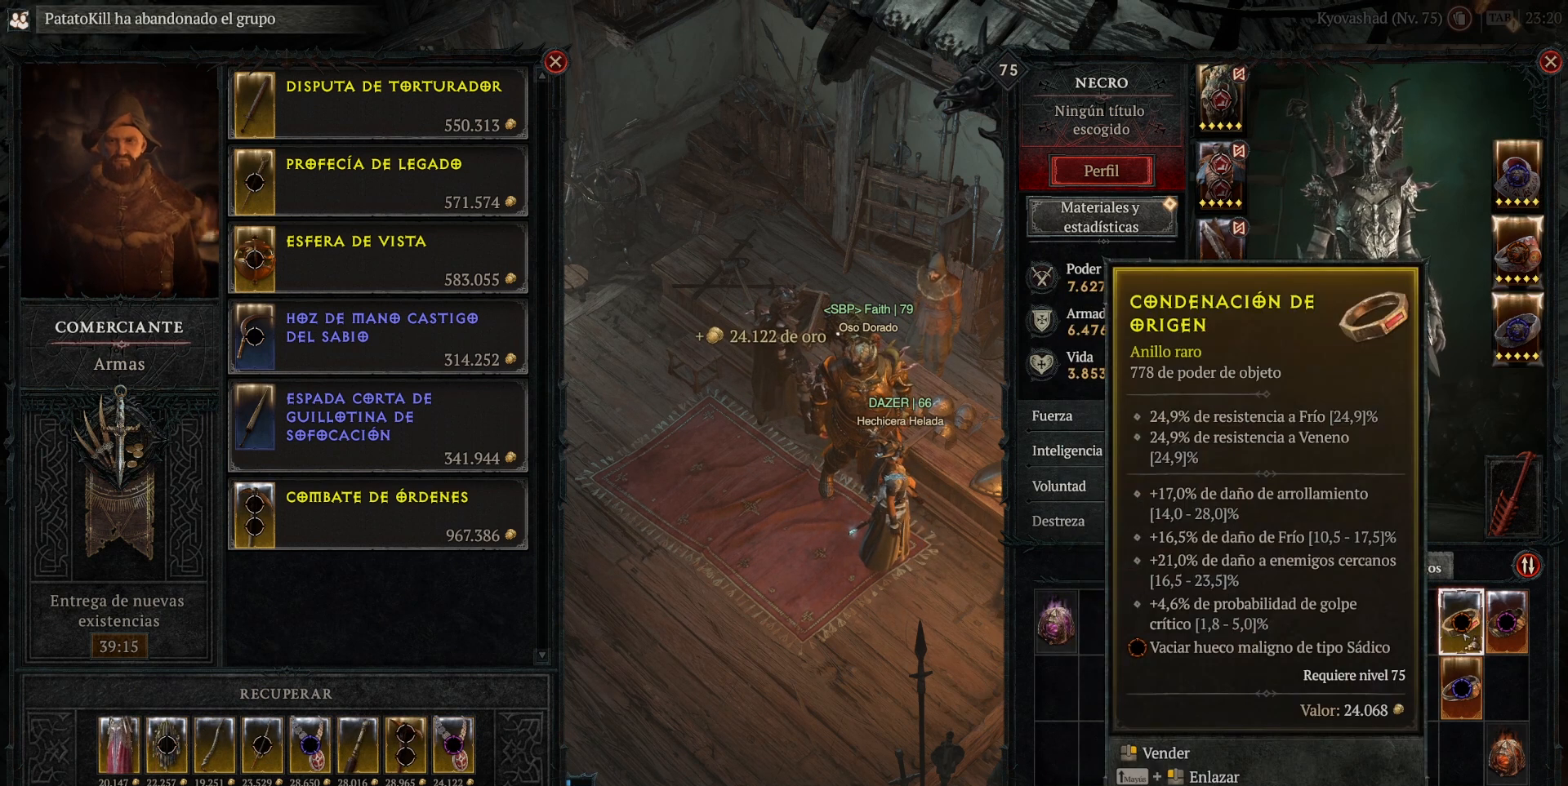
{"keys": [], "mouse": [], "events": []}
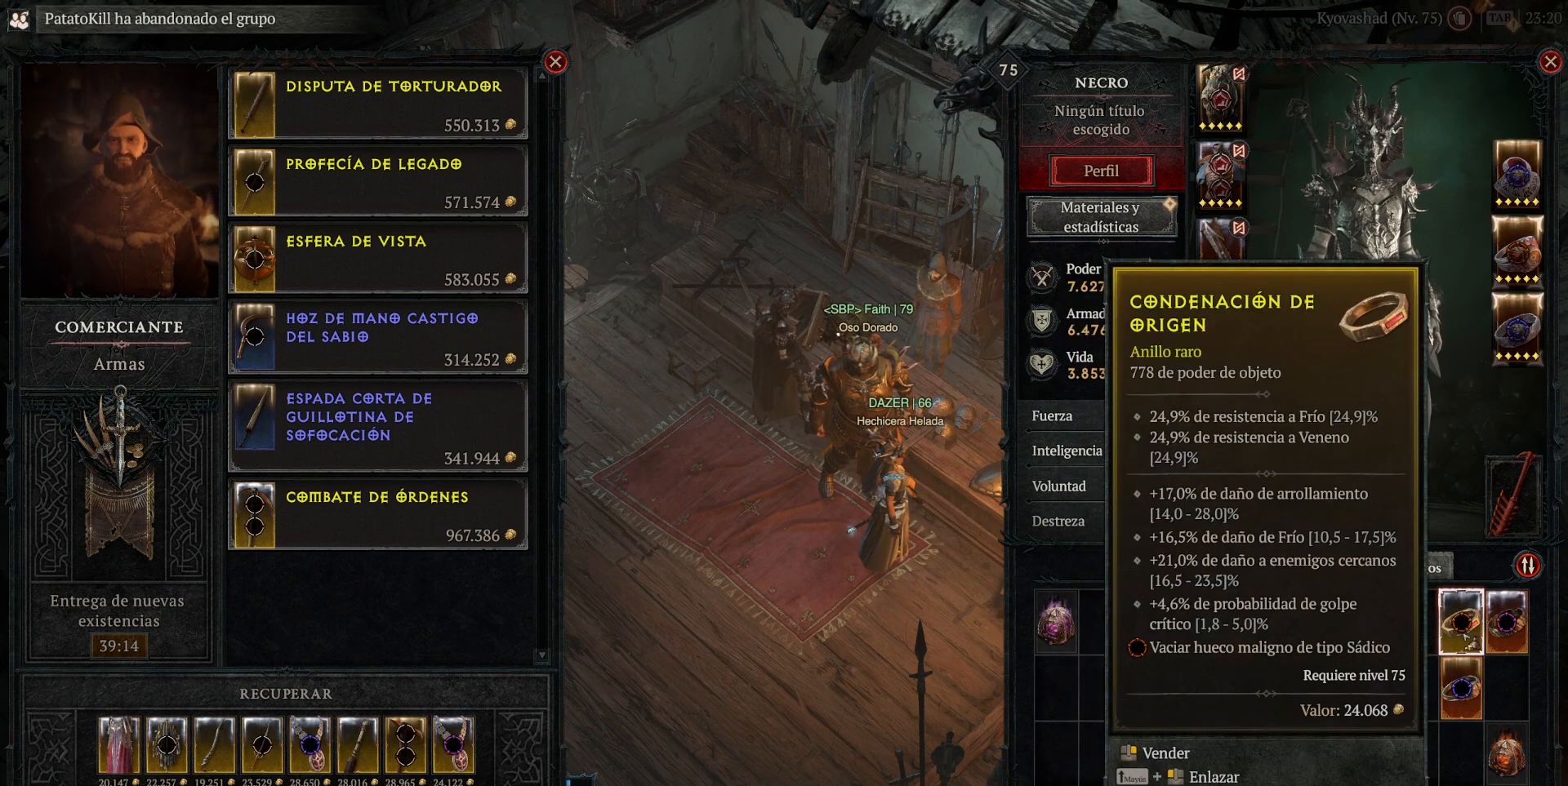
{"keys": [], "mouse": [], "events": []}
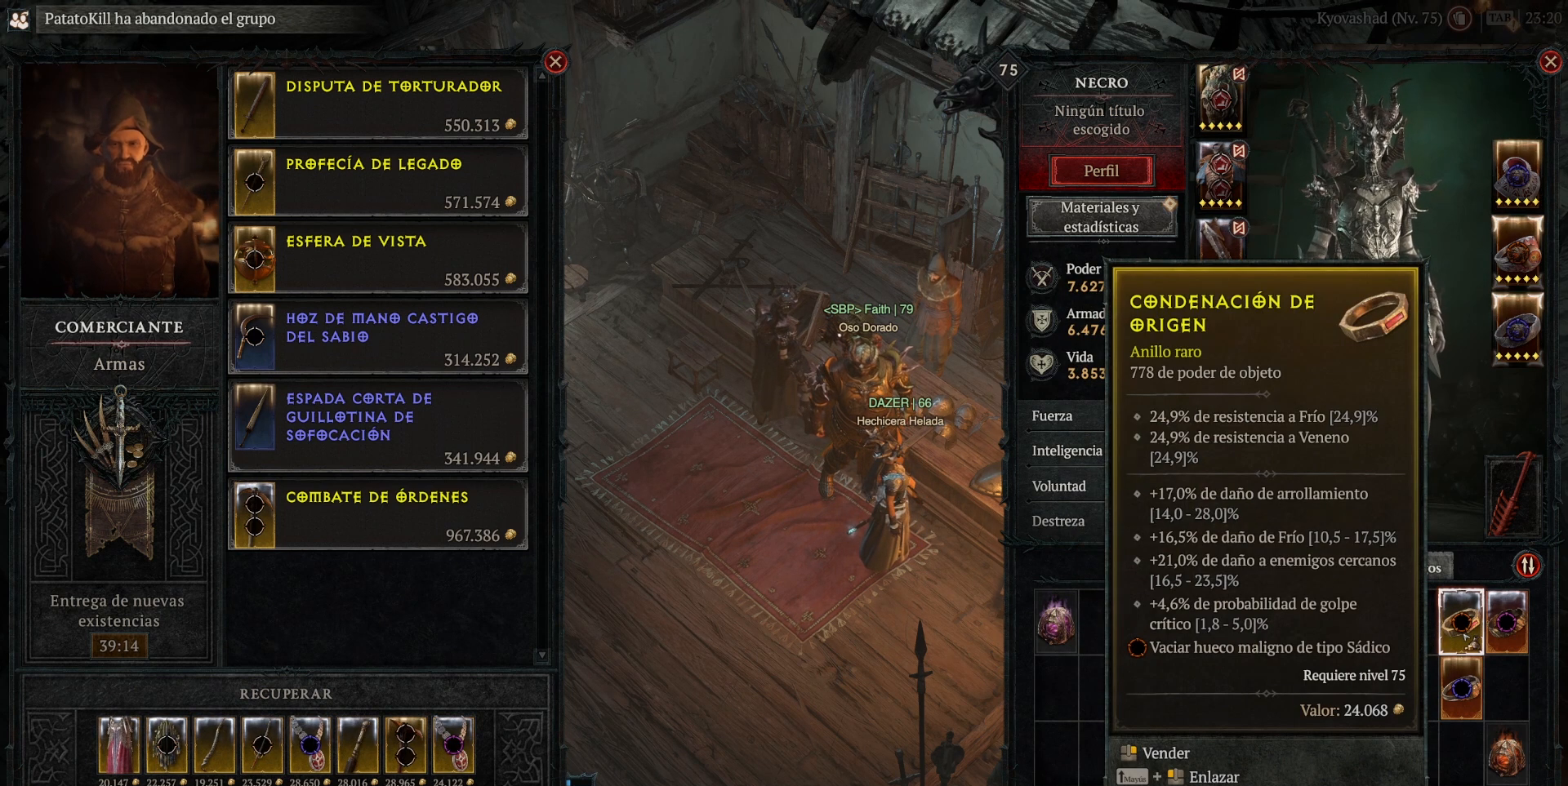
{"keys": [], "mouse": [], "events": []}
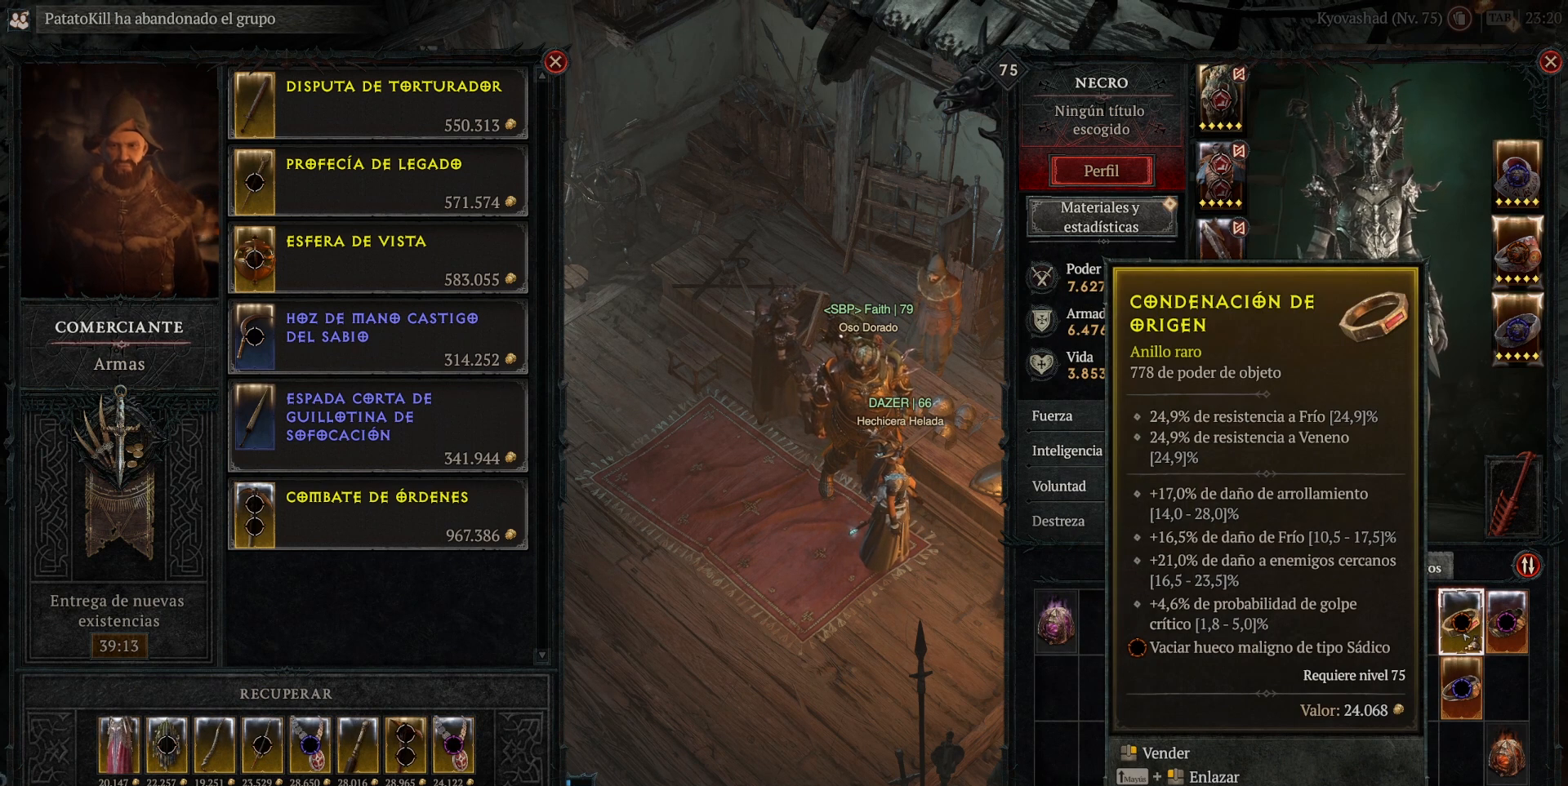
{"keys": [], "mouse": [], "events": []}
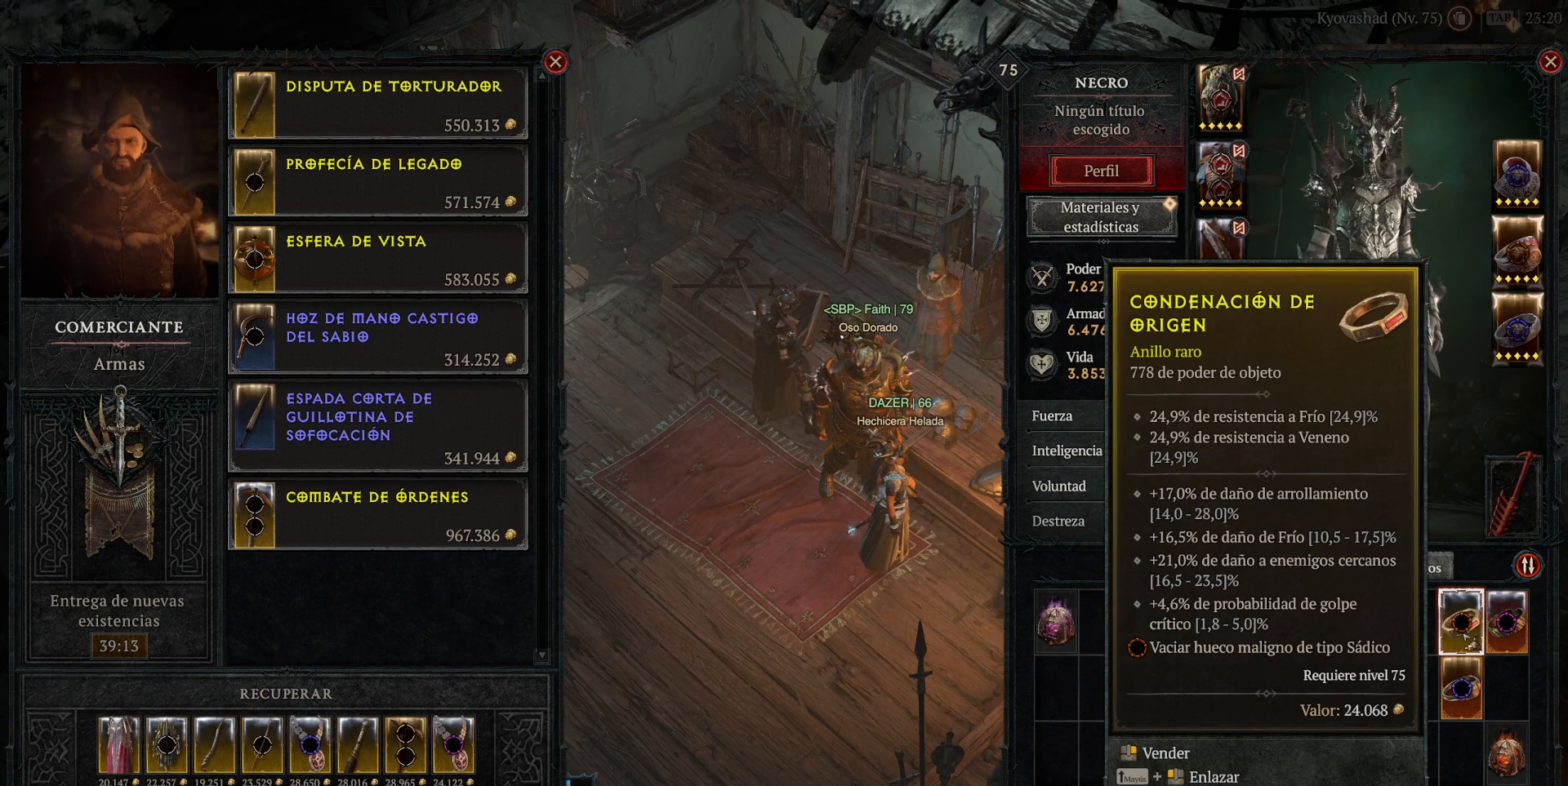
{"keys": [], "mouse": [], "events": []}
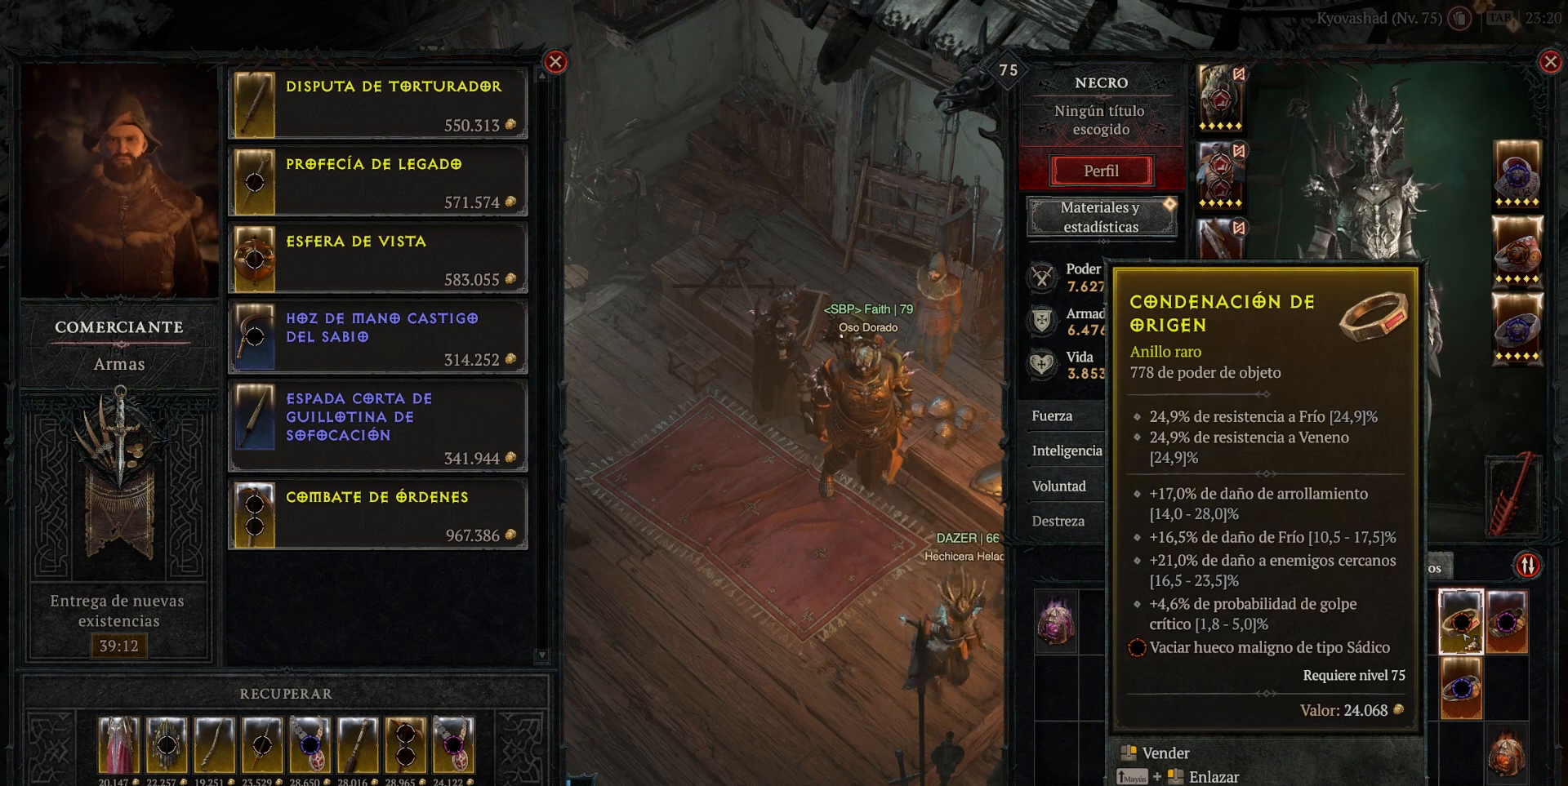
{"keys": [], "mouse": [], "events": []}
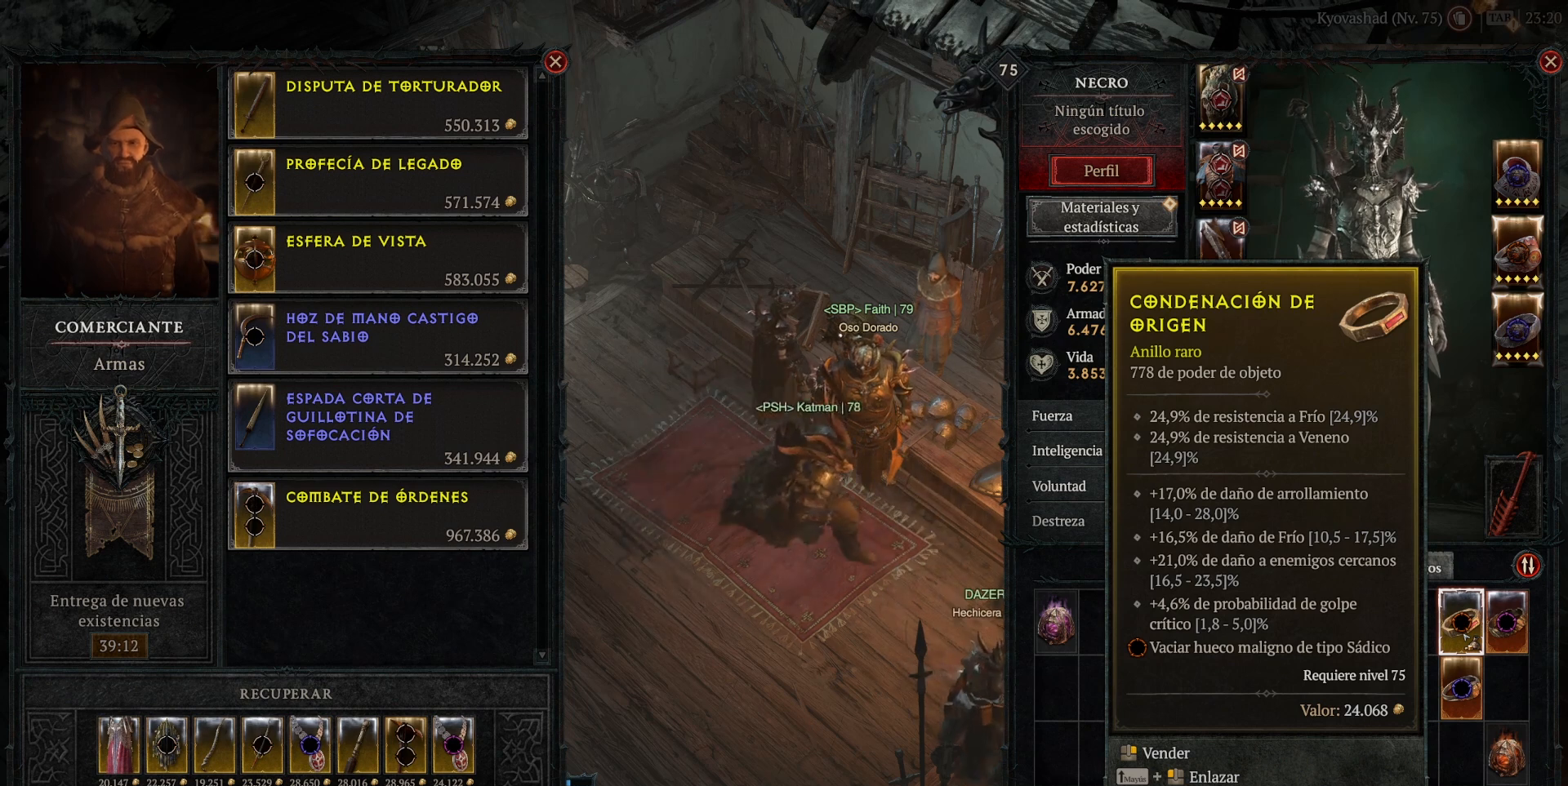
{"keys": [], "mouse": [], "events": []}
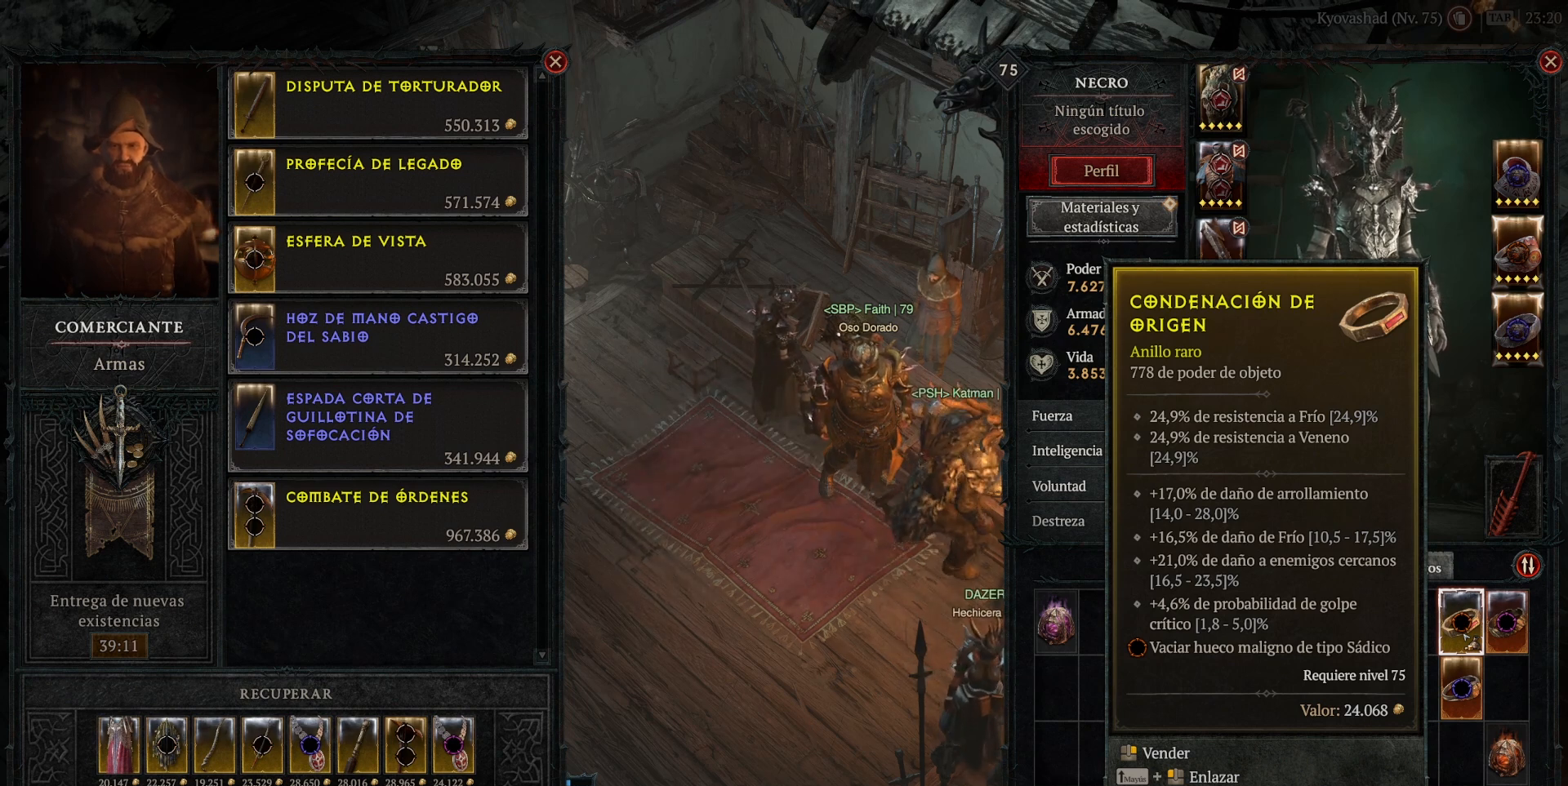
{"keys": [], "mouse": ["right"], "events": [[240, "mouse_right", "down"]]}
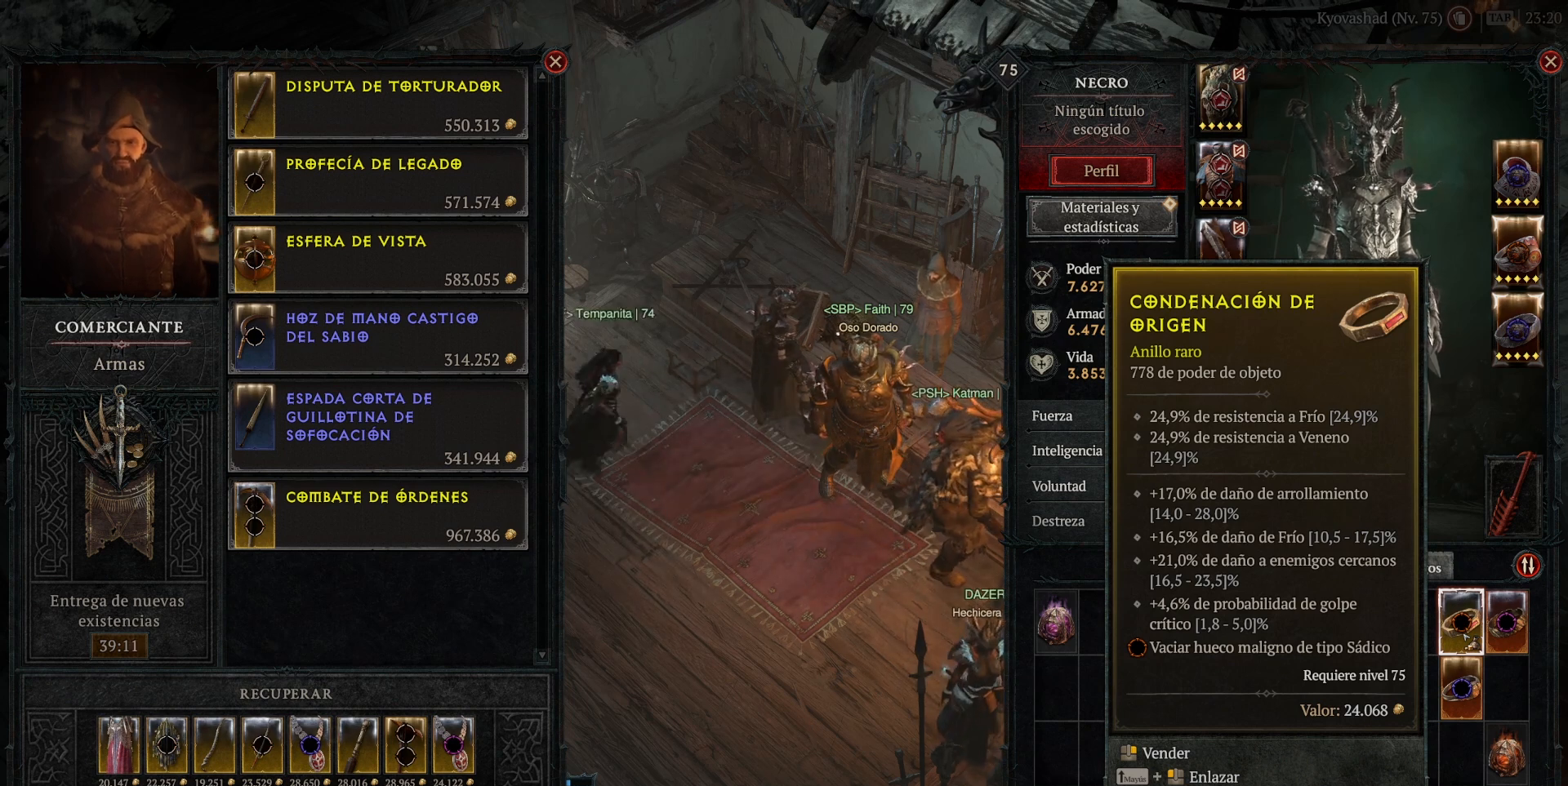
{"keys": [], "mouse": ["right"], "events": []}
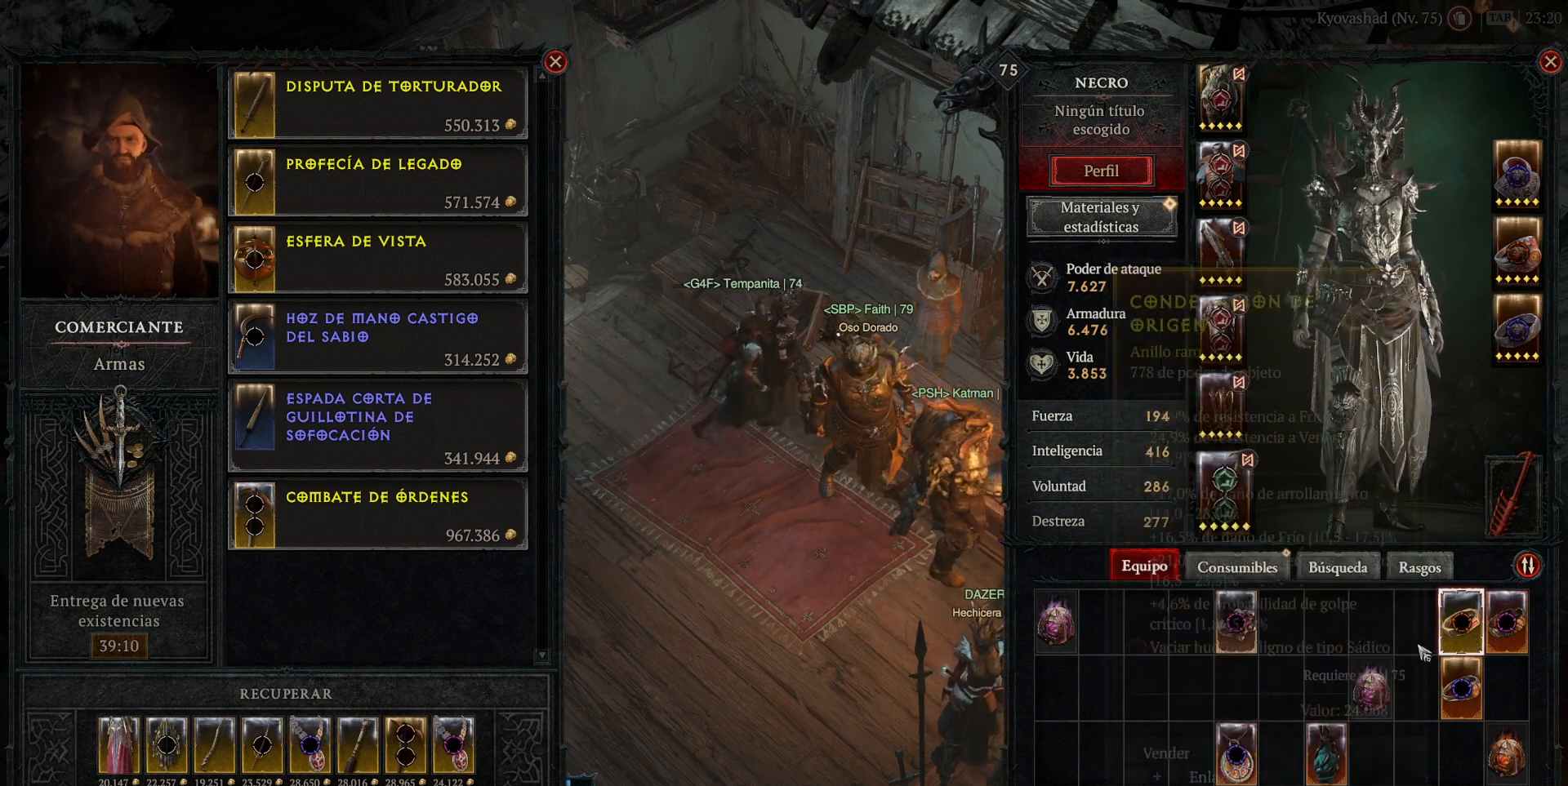
{"keys": [], "mouse": ["right"], "events": []}
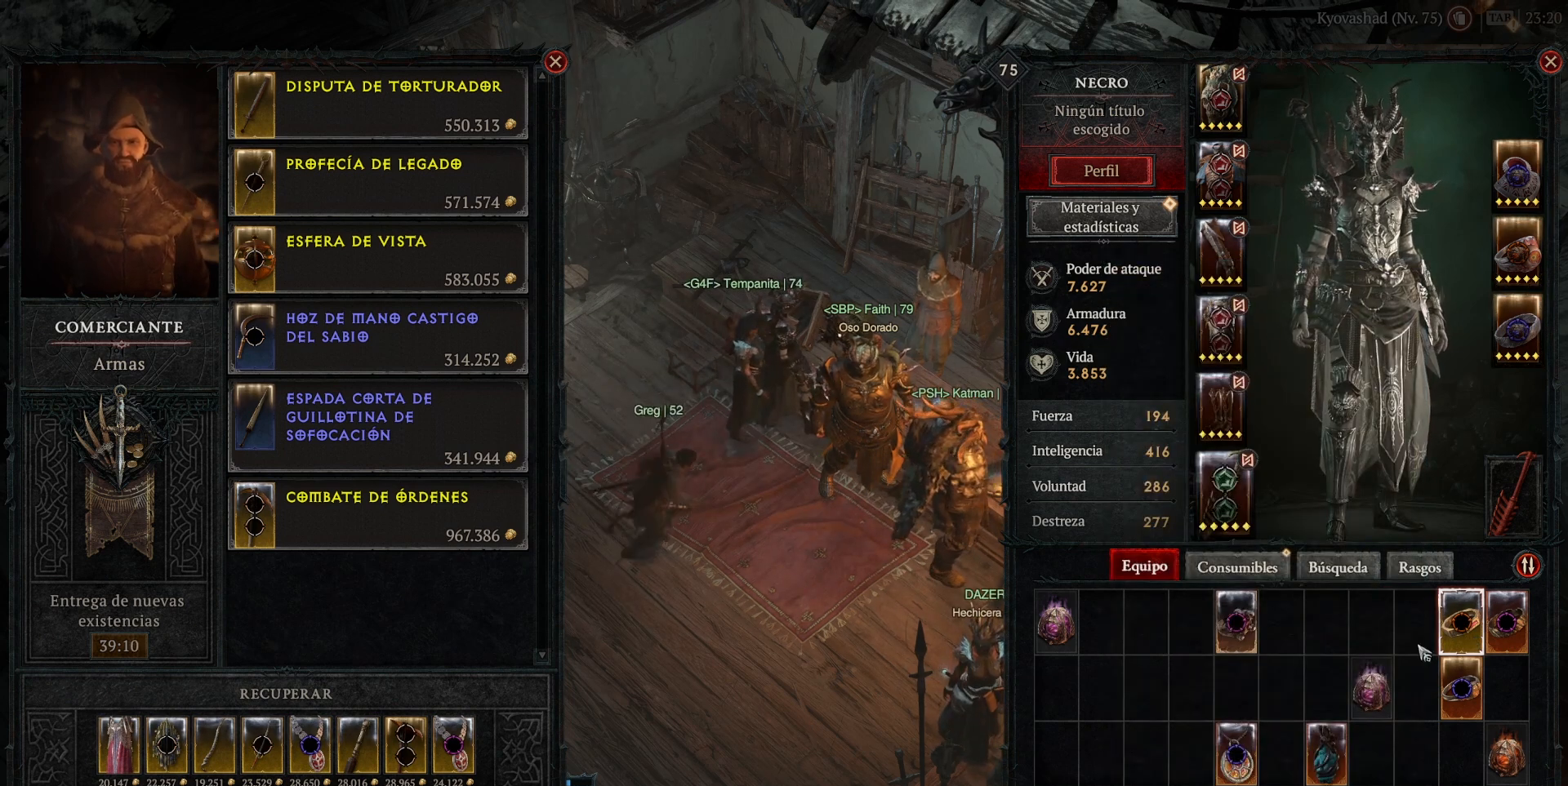
{"keys": [], "mouse": ["right"], "events": []}
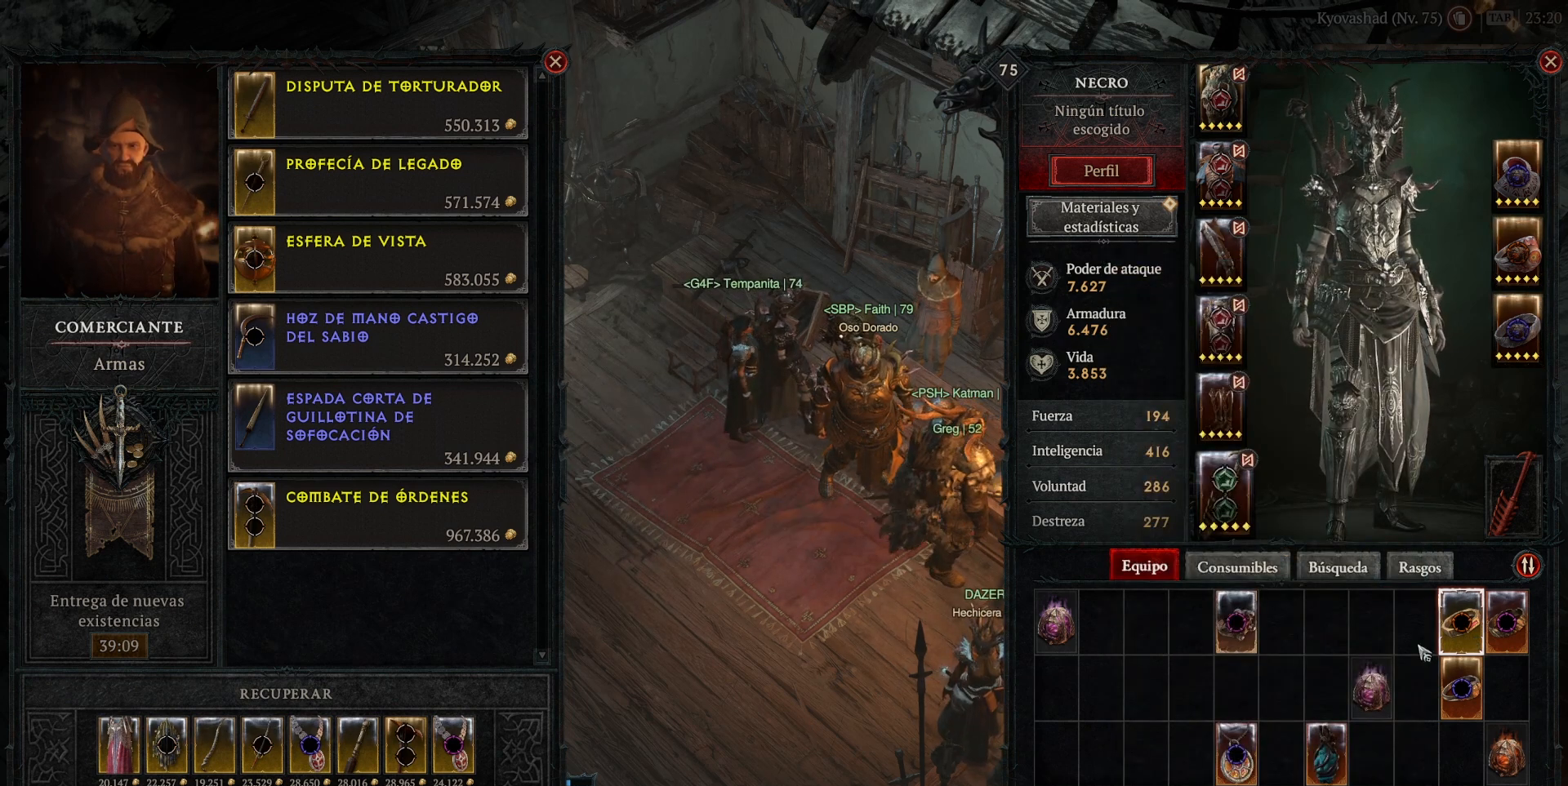
{"keys": [], "mouse": [], "events": [[240, "mouse_right", "up"]]}
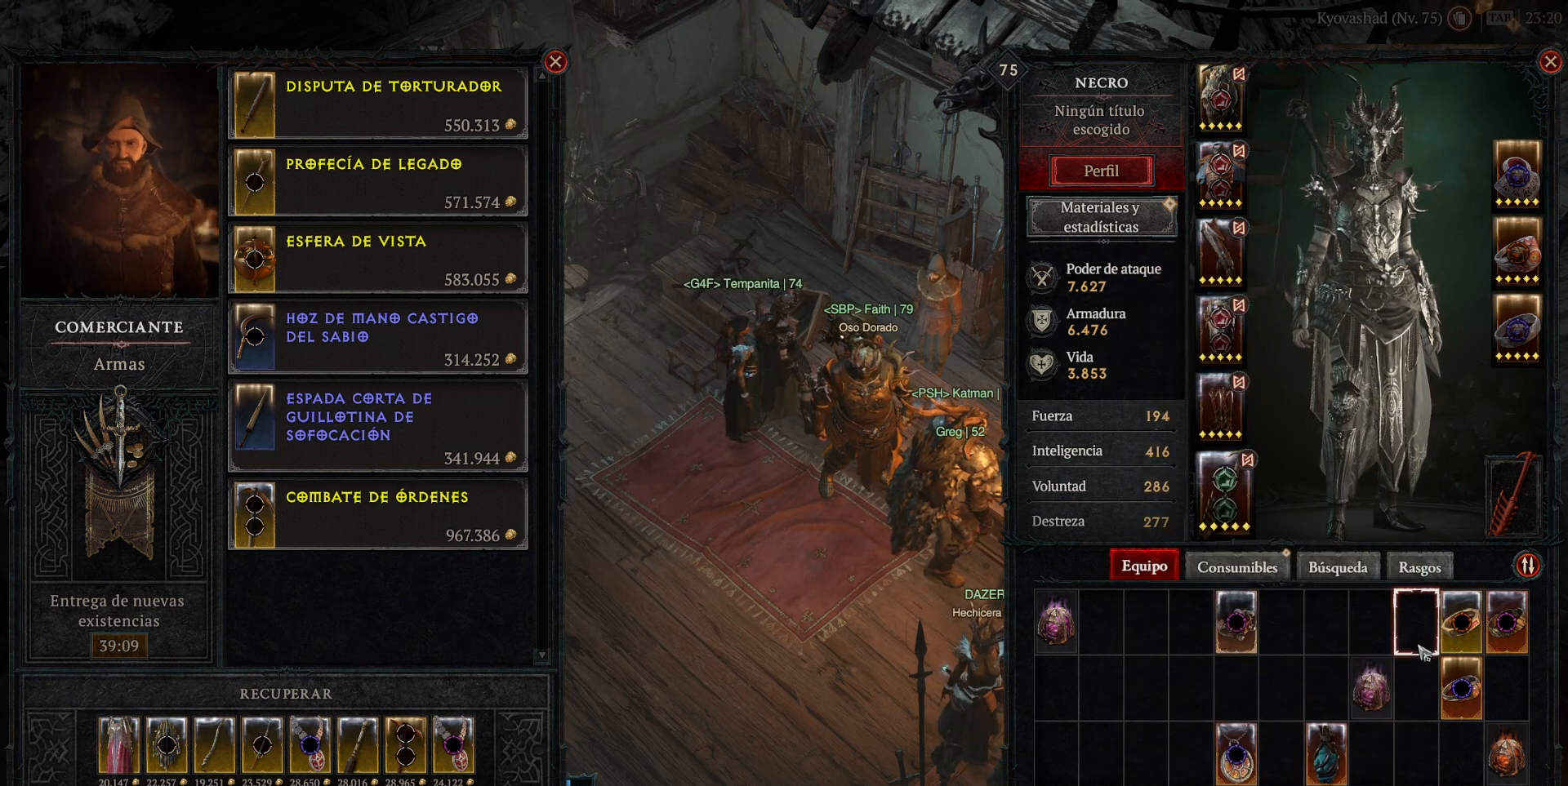
{"keys": [], "mouse": [], "events": []}
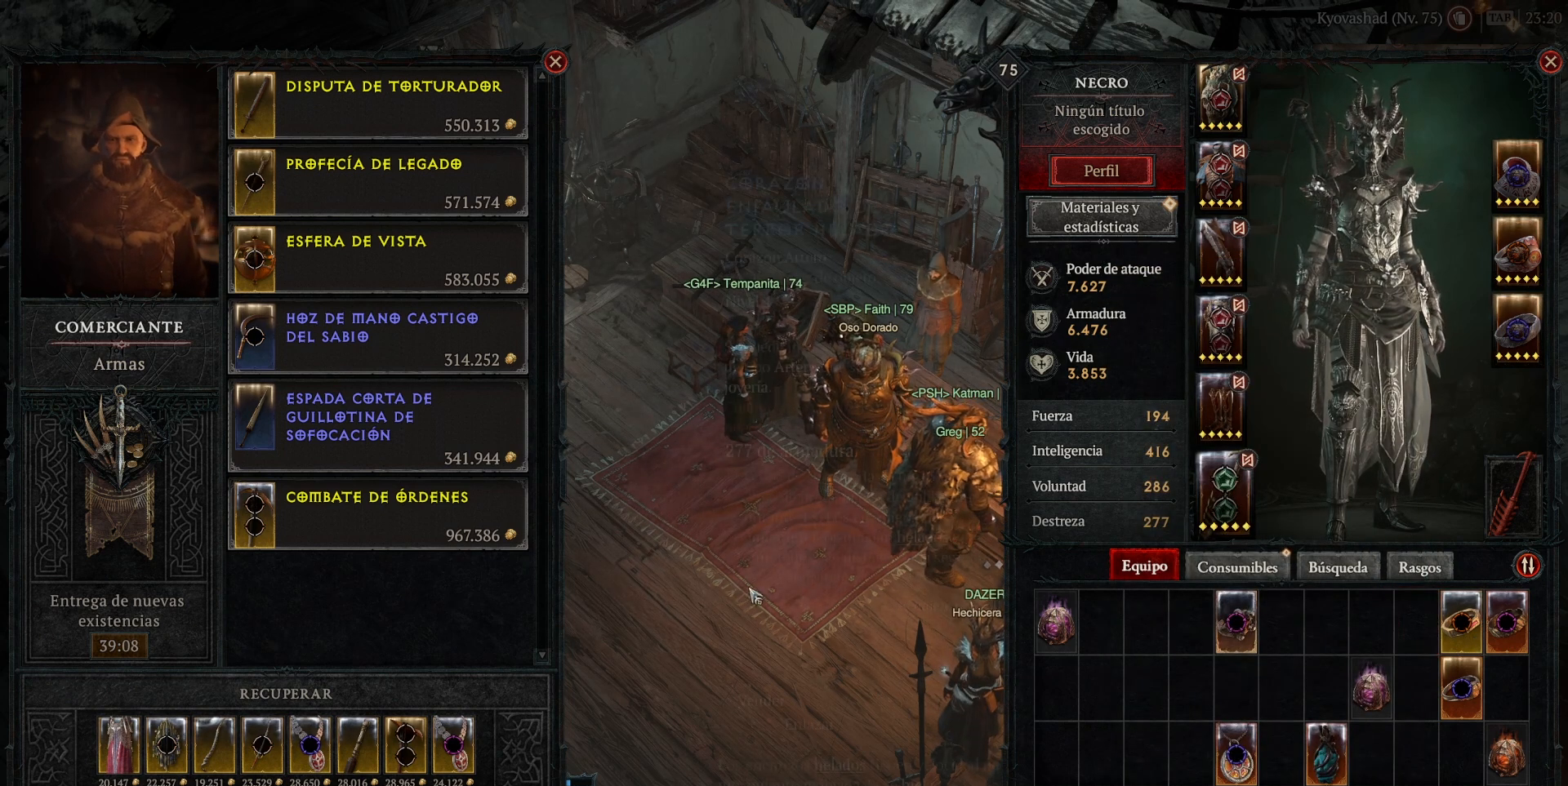
{"keys": [], "mouse": ["left"], "events": [[120, "mouse_left", "down"]]}
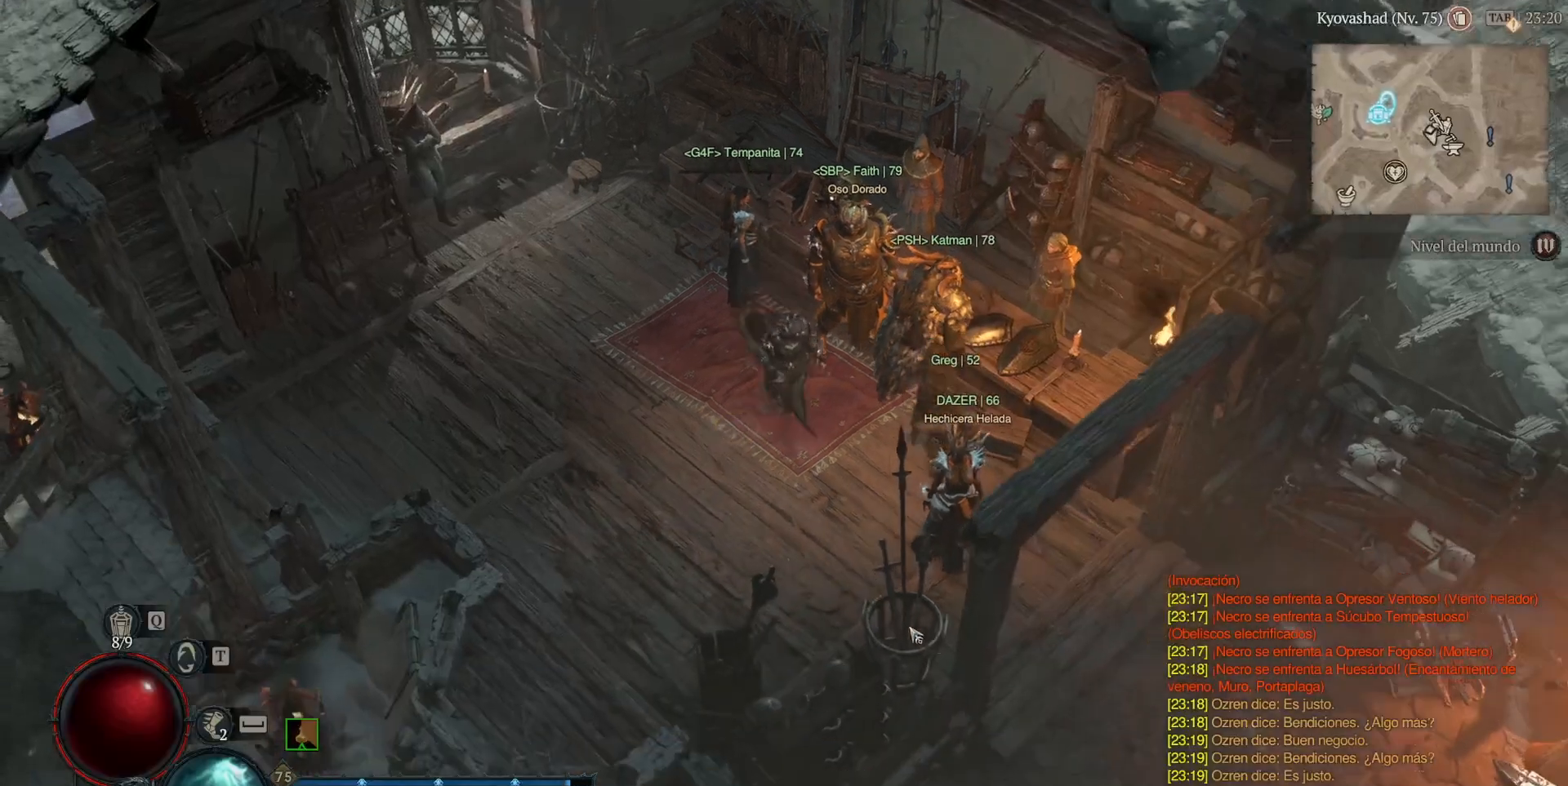
{"keys": [], "mouse": ["left"], "events": []}
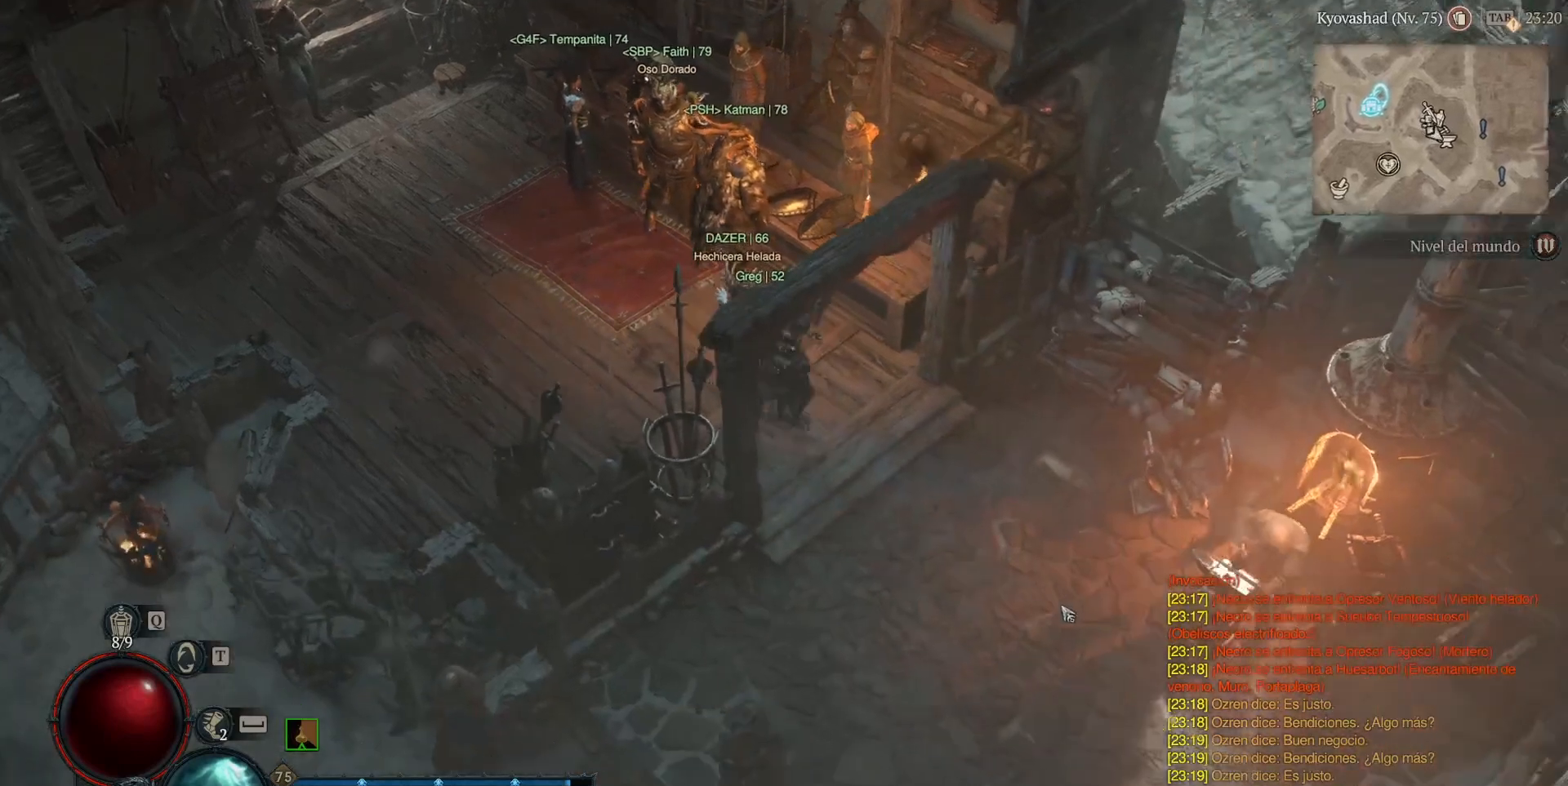
{"keys": [], "mouse": [], "events": [[400, "mouse_left", "up"]]}
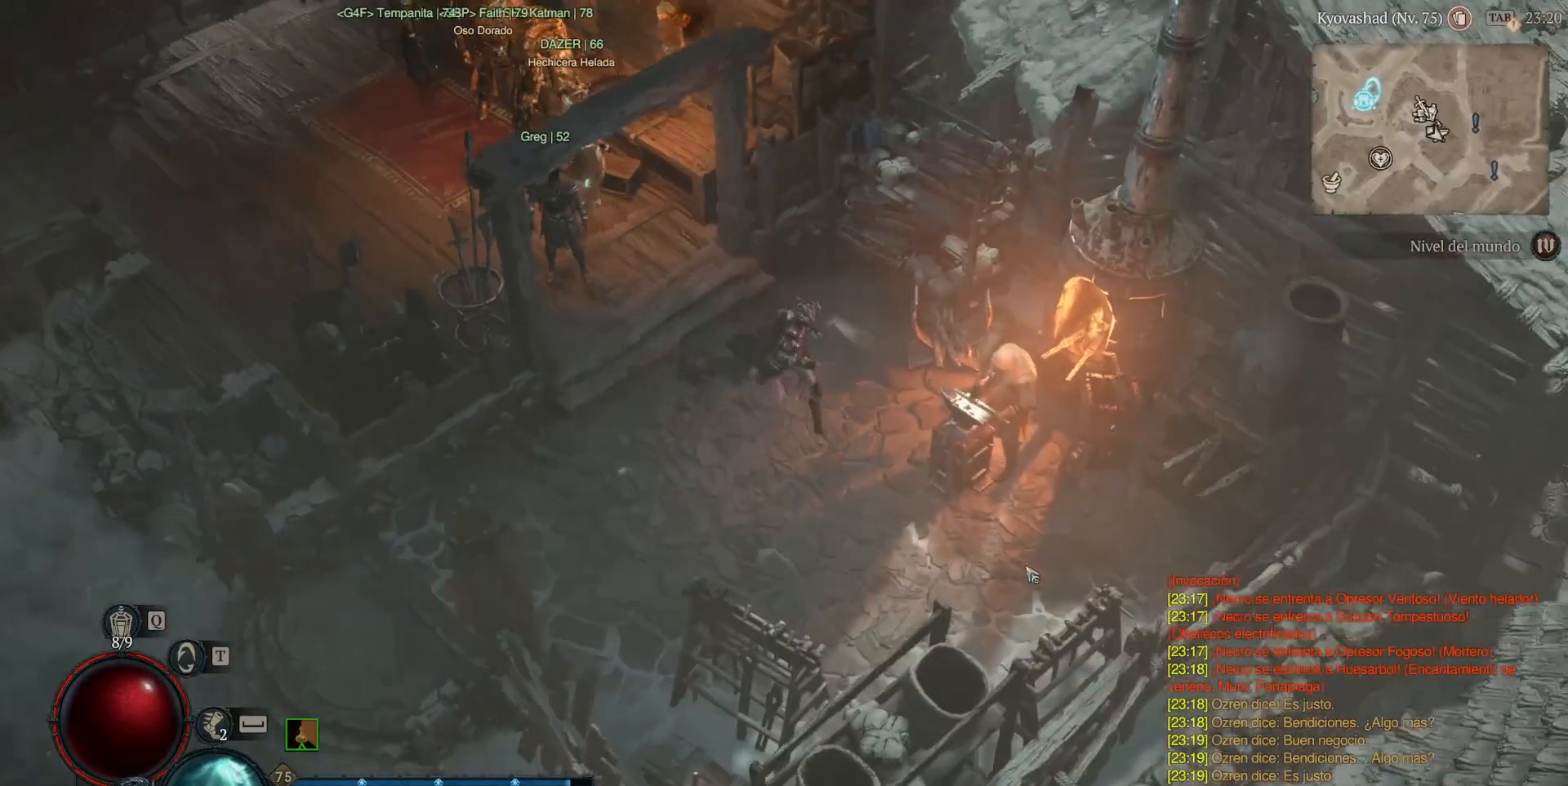
{"keys": [], "mouse": [], "events": []}
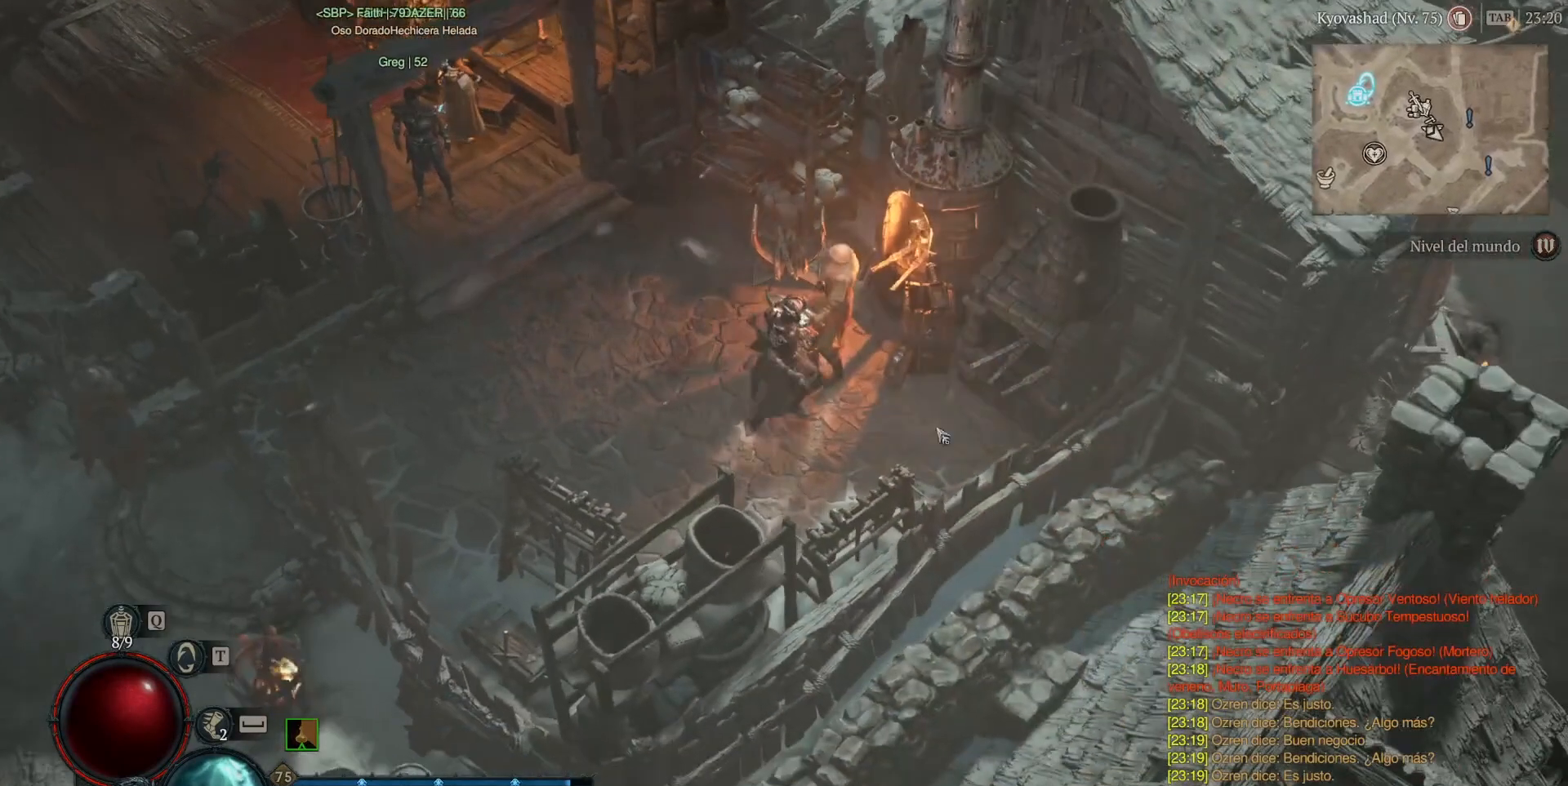
{"keys": [], "mouse": [], "events": []}
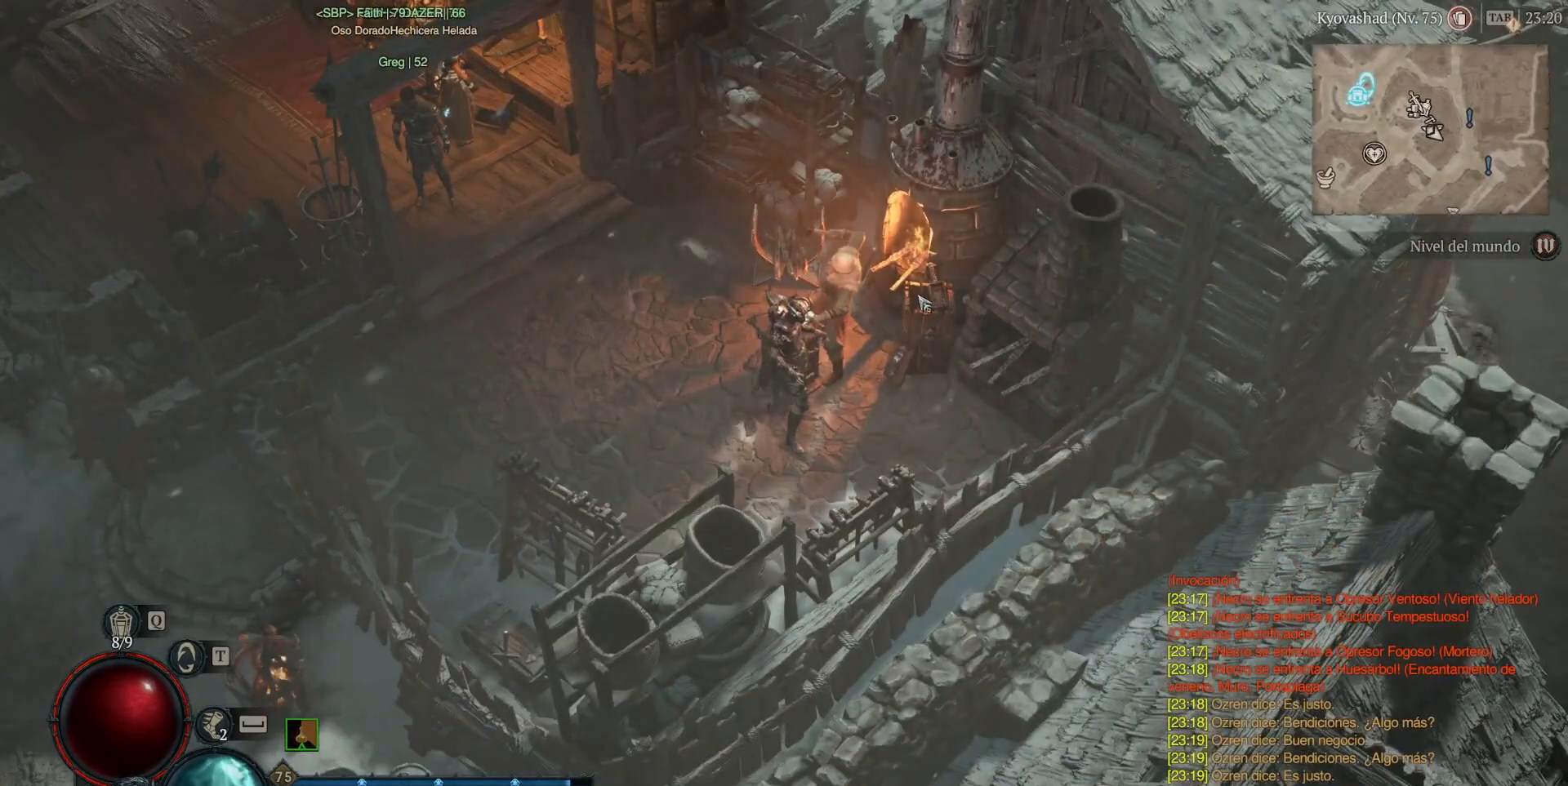
{"keys": [], "mouse": ["left"], "events": [[120, "mouse_left", "down"], [200, "mouse_left", "up"], [480, "mouse_left", "down"]]}
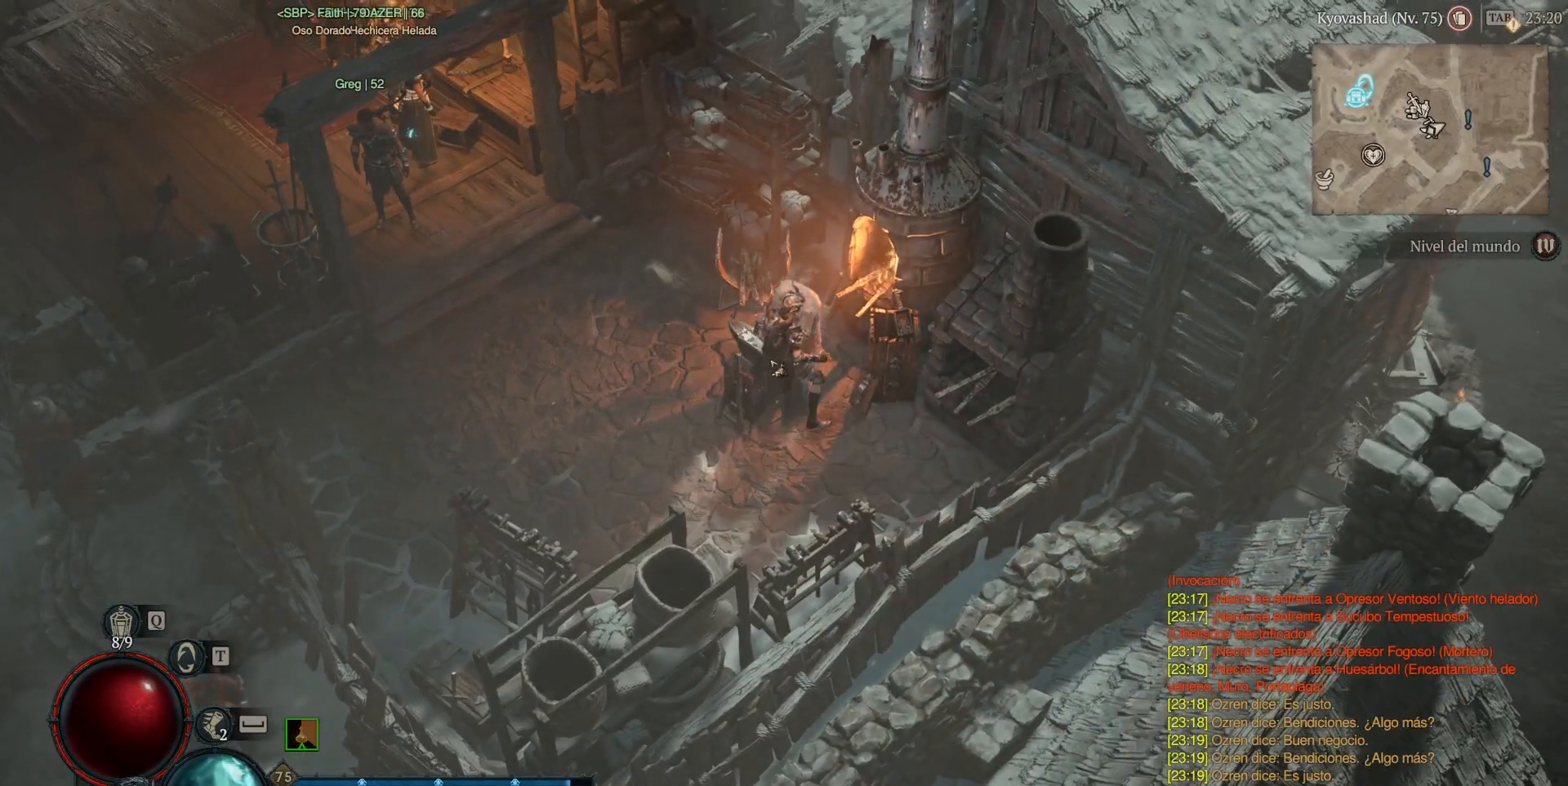
{"keys": [], "mouse": [], "events": [[40, "mouse_left", "up"]]}
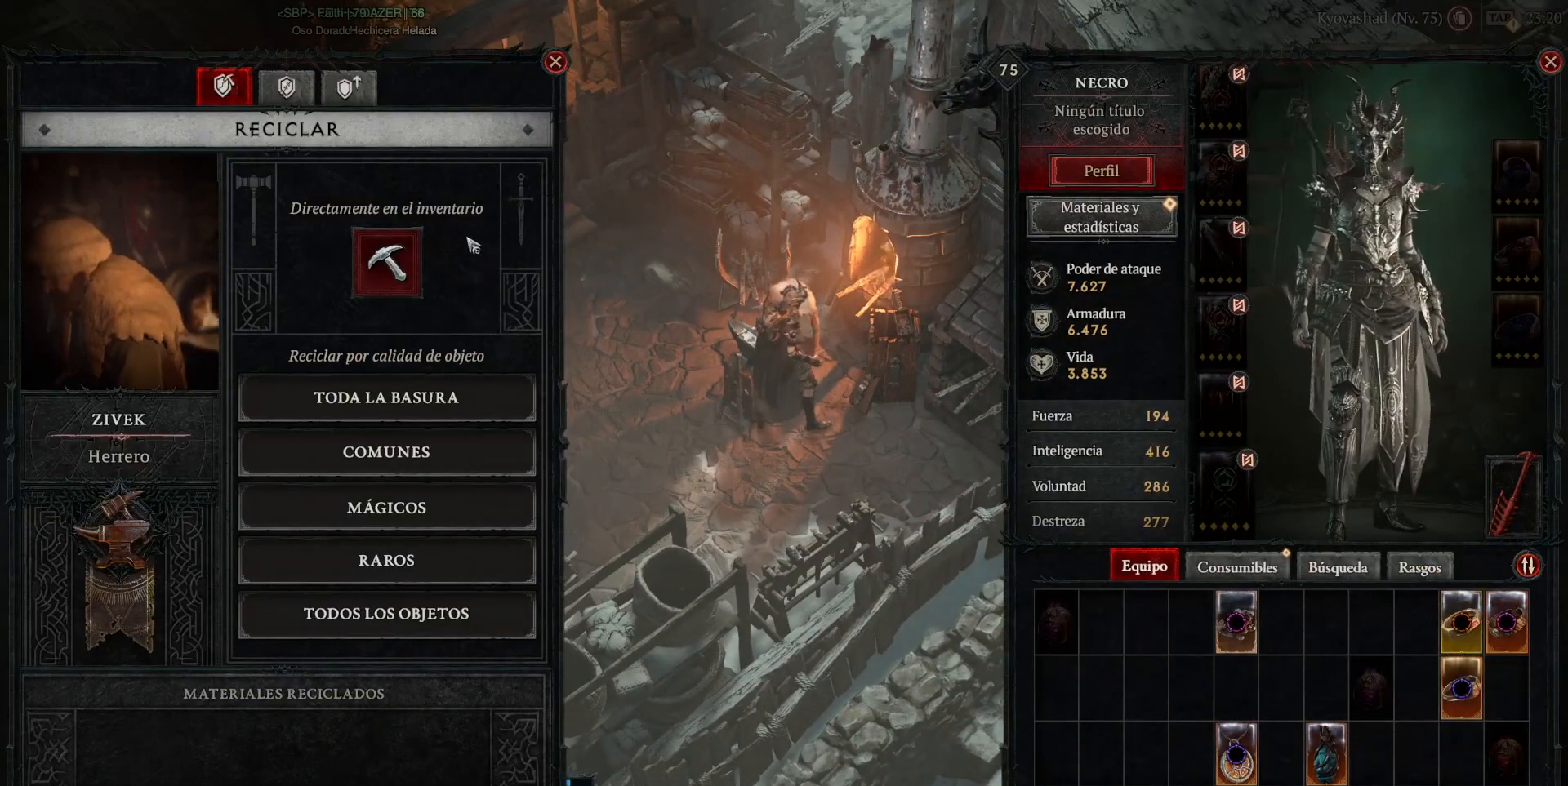
{"keys": [], "mouse": [], "events": [[320, "mouse_left", "down"], [400, "mouse_left", "up"]]}